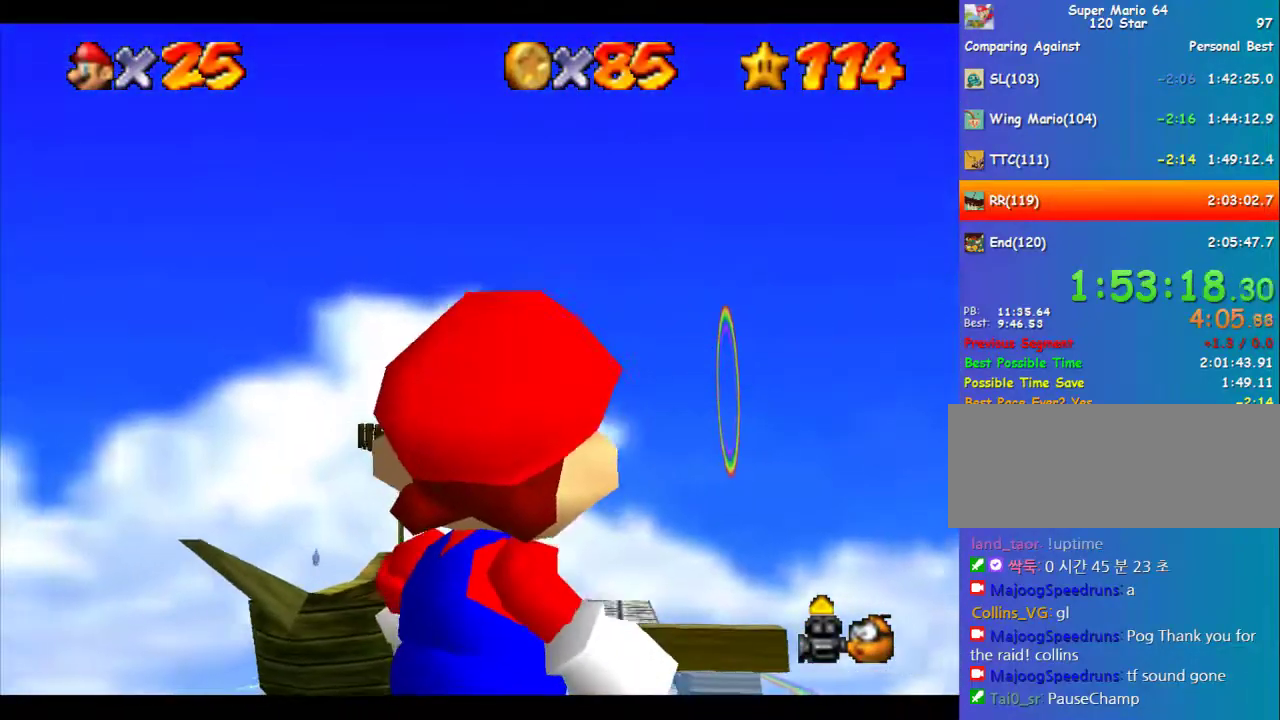
Gameplay with a controller (Nintendo layout); each line is a JSON object with the inputs held at the frame after it. "events" lists button and stick changes between this image and that frame as [ms after this image, input, new state], when the widget could be followed in between. Not read: L3 R3.
{"buttons": [], "left_stick": "center", "events": [[34, "left_stick", "down"], [135, "left_stick", "up"], [202, "left_stick", "center"]]}
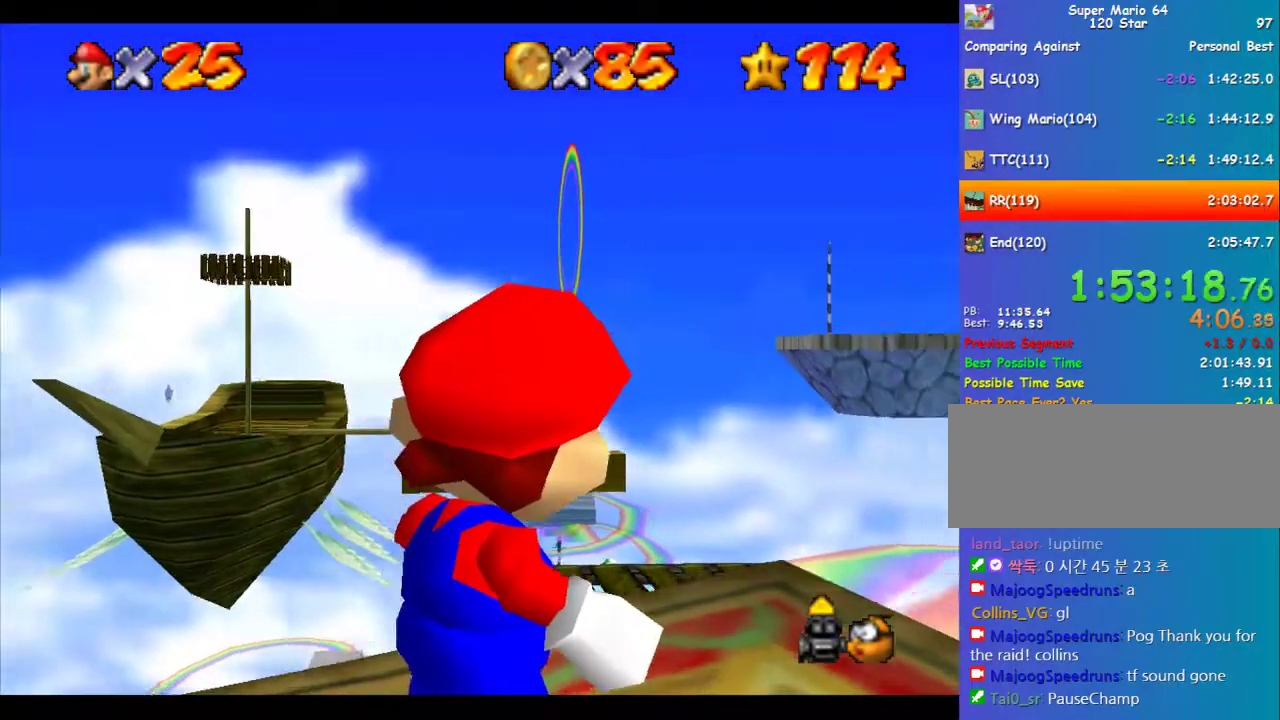
{"buttons": [], "left_stick": "center", "events": [[202, "left_stick", "down-left"], [336, "left_stick", "center"]]}
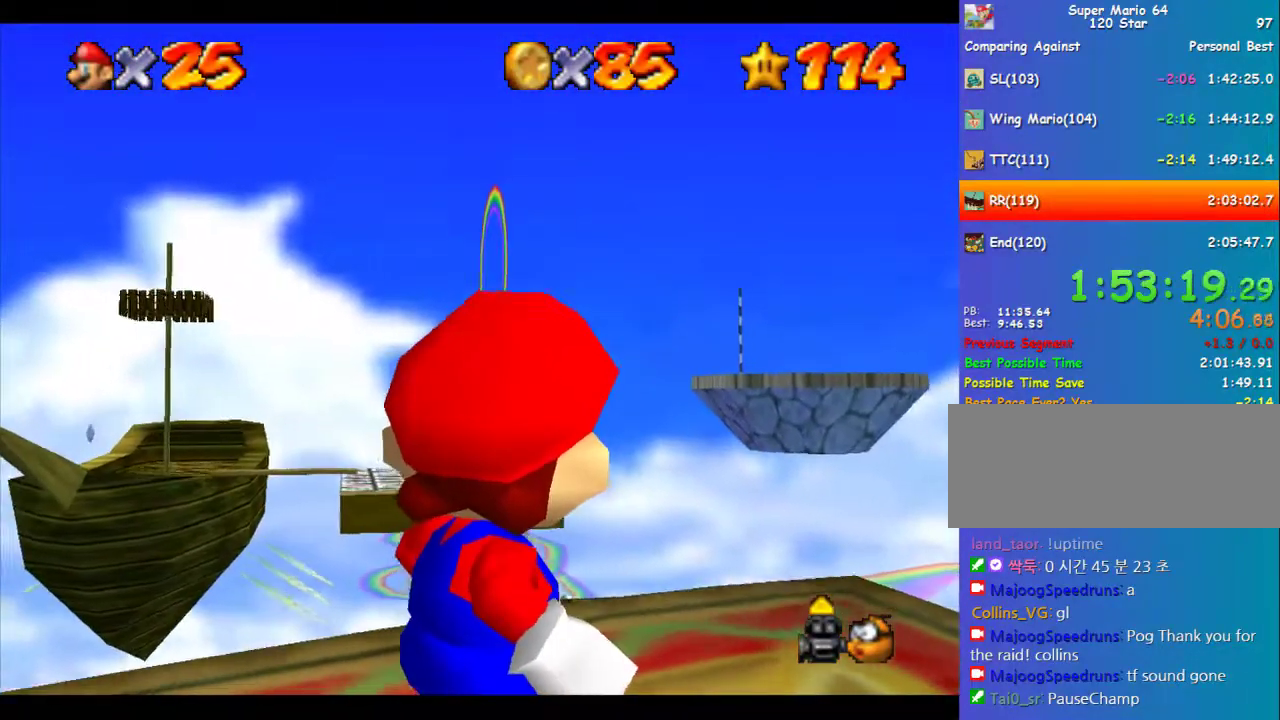
{"buttons": [], "left_stick": "center", "events": [[135, "left_stick", "left"], [202, "left_stick", "center"]]}
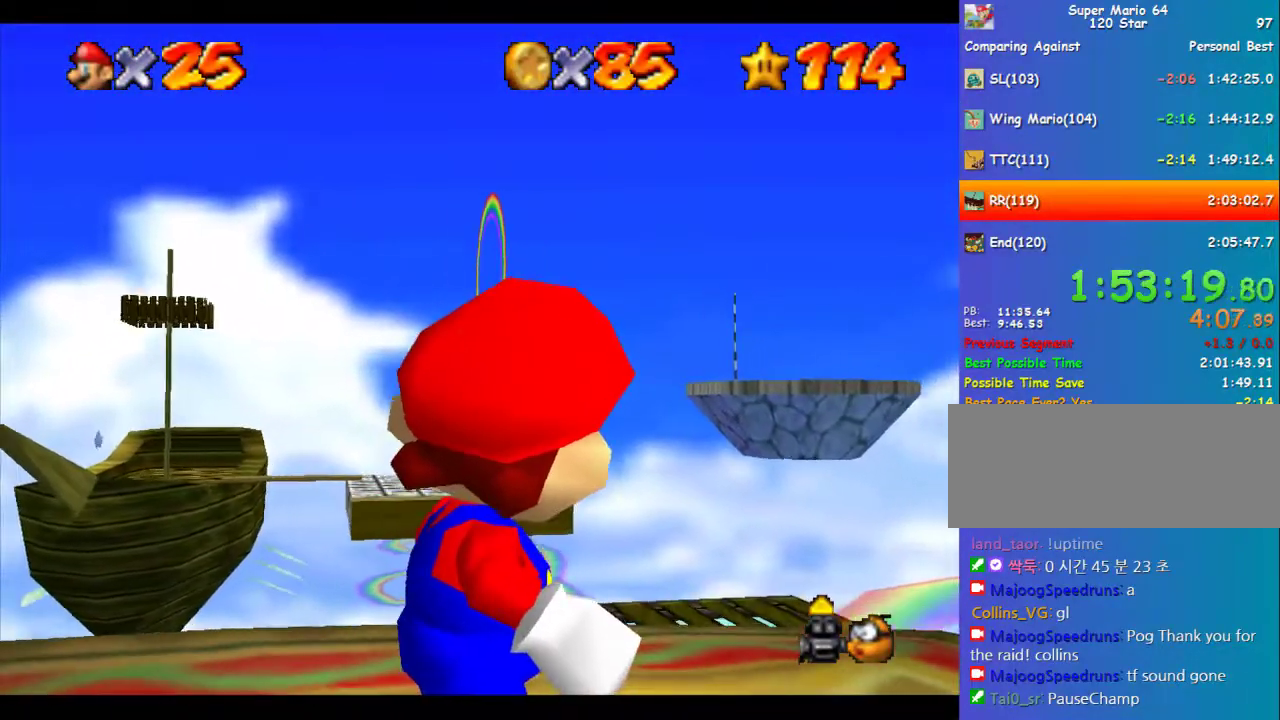
{"buttons": [], "left_stick": "center", "events": []}
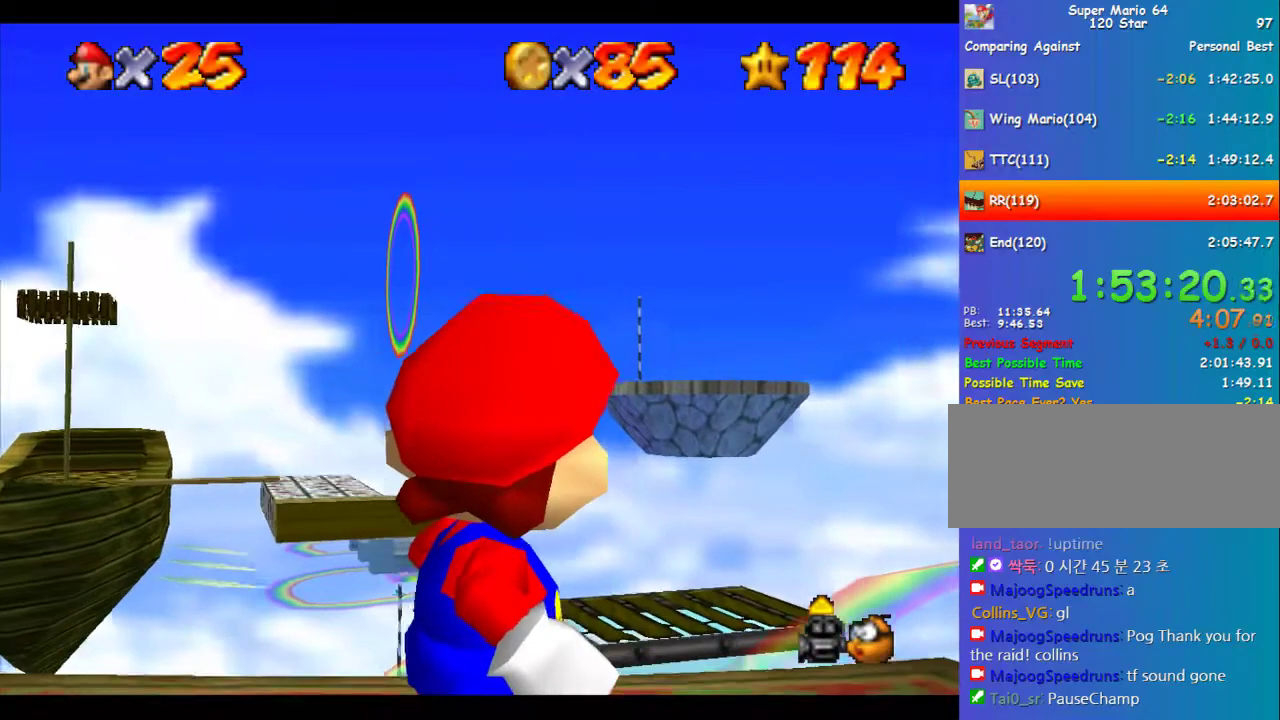
{"buttons": [], "left_stick": "center", "events": []}
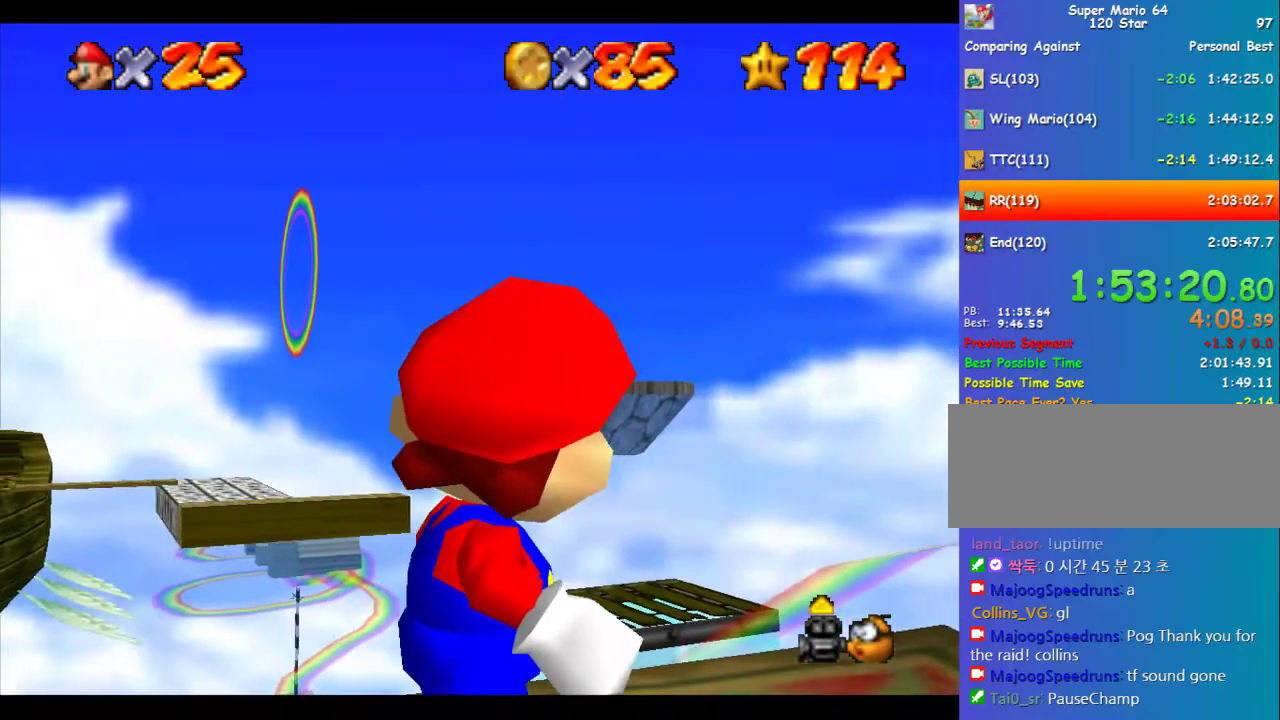
{"buttons": [], "left_stick": "right", "events": [[472, "left_stick", "right"]]}